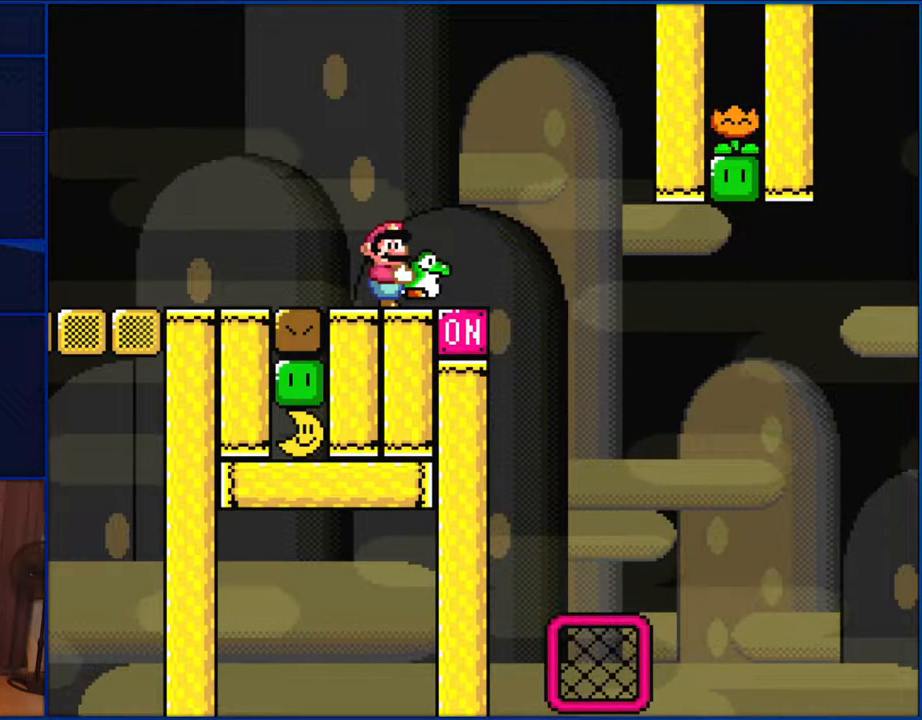
Gameplay with a controller (Nintendo layout); each line is a JSON object with the inputs held at the frame after it. "events" lists button and stick changes between this image and that frame as [ms after this image, input, new state], when the widget could be followed in between. Not read: L1 L3 R1 R3.
{"buttons": ["Y"], "events": []}
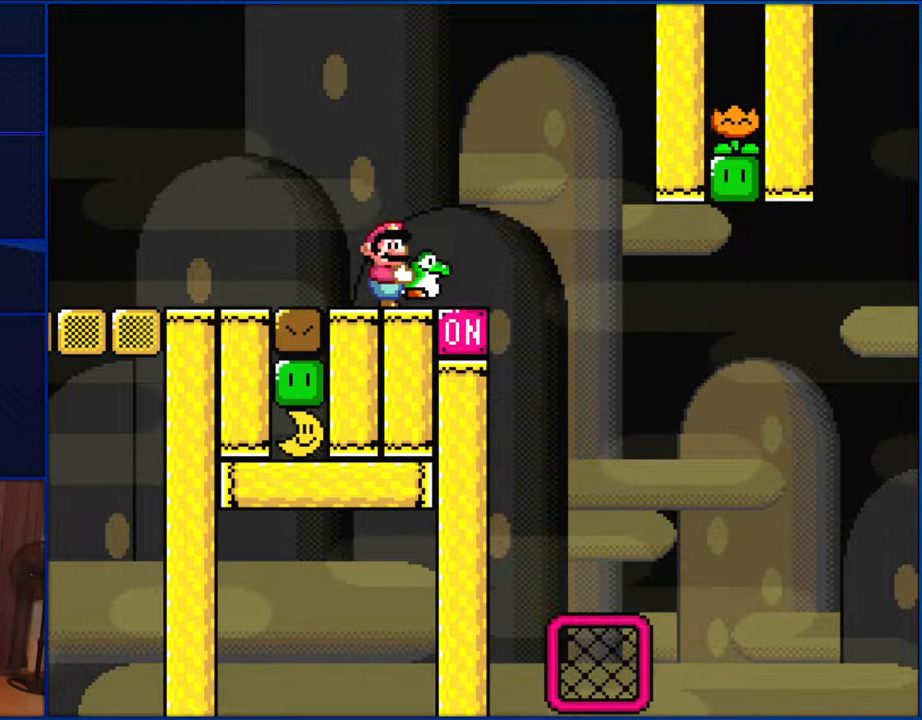
{"buttons": ["Y", "DPAD_RIGHT"], "events": [[483, "DPAD_RIGHT", "down"]]}
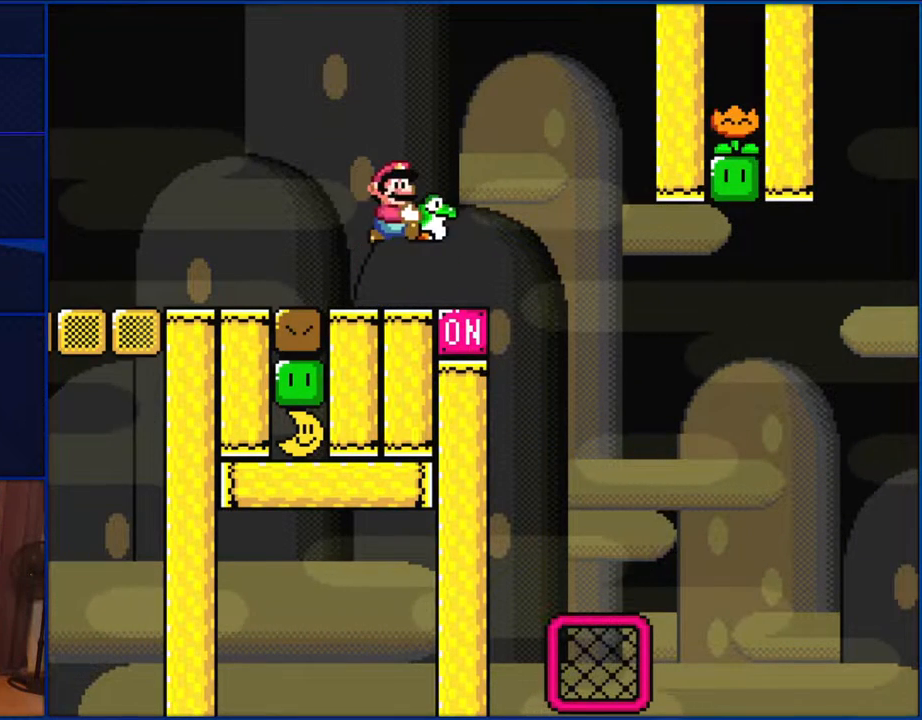
{"buttons": ["B", "Y"], "events": [[17, "B", "down"], [167, "DPAD_RIGHT", "up"]]}
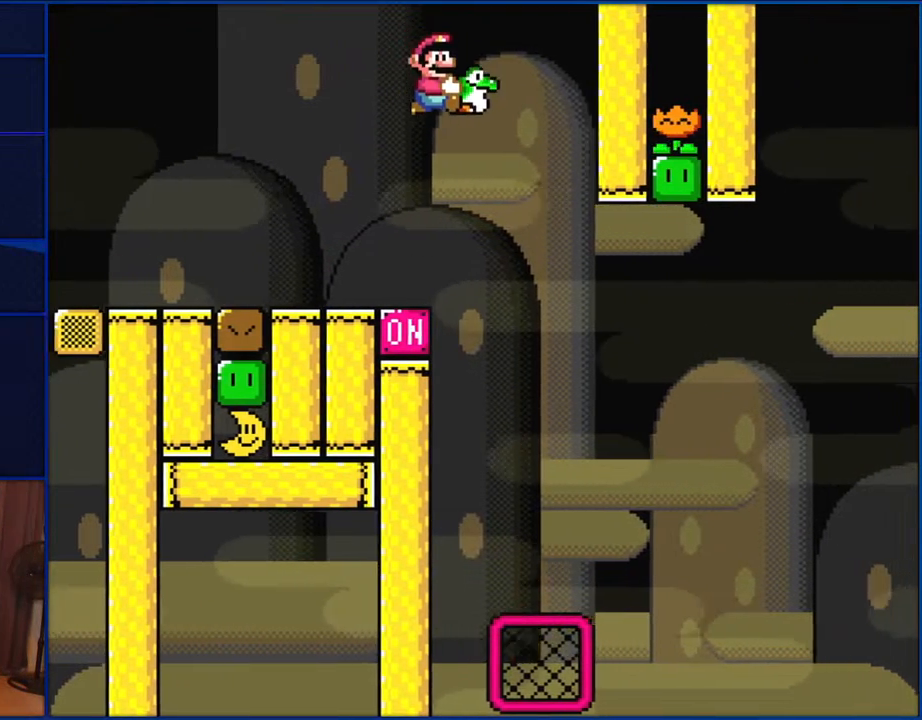
{"buttons": ["B", "Y", "DPAD_LEFT"], "events": [[483, "DPAD_LEFT", "down"]]}
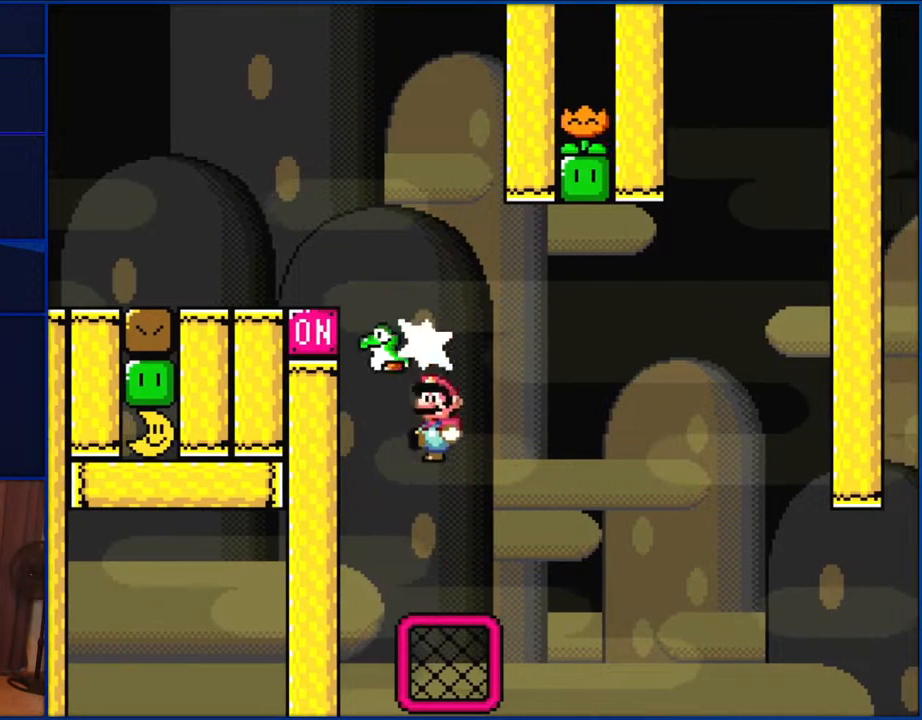
{"buttons": ["Y", "DPAD_UP", "DPAD_RIGHT"], "events": [[17, "Y", "up"], [133, "DPAD_UP", "down"], [150, "Y", "down"], [183, "B", "up"], [183, "DPAD_LEFT", "up"], [183, "DPAD_RIGHT", "down"], [217, "DPAD_UP", "up"], [250, "DPAD_UP", "down"], [283, "DPAD_RIGHT", "up"], [483, "DPAD_RIGHT", "down"]]}
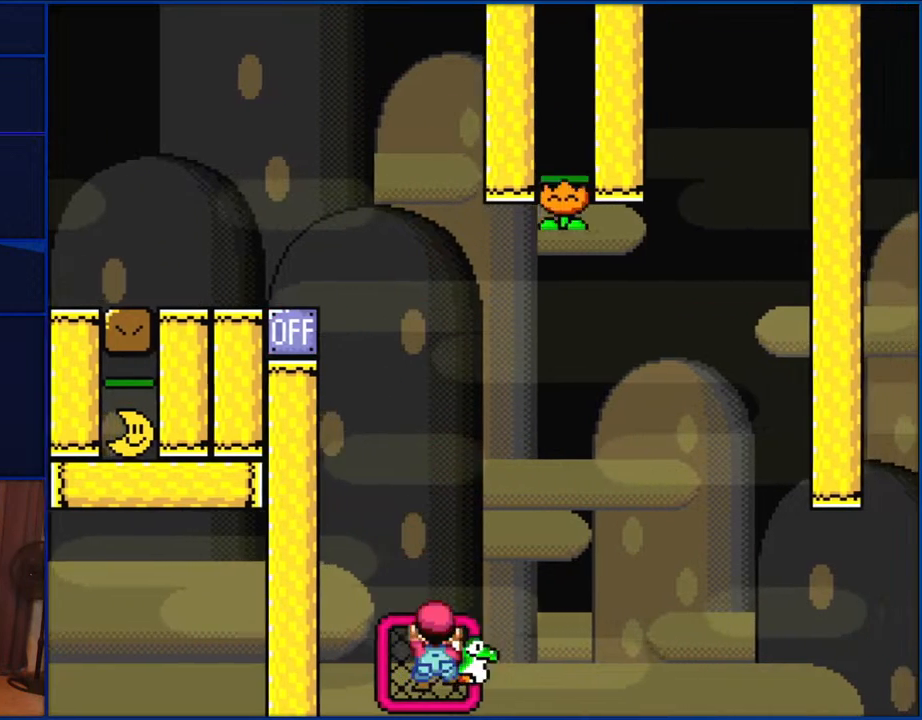
{"buttons": ["B", "Y", "DPAD_RIGHT"], "events": [[50, "DPAD_UP", "up"], [83, "B", "down"]]}
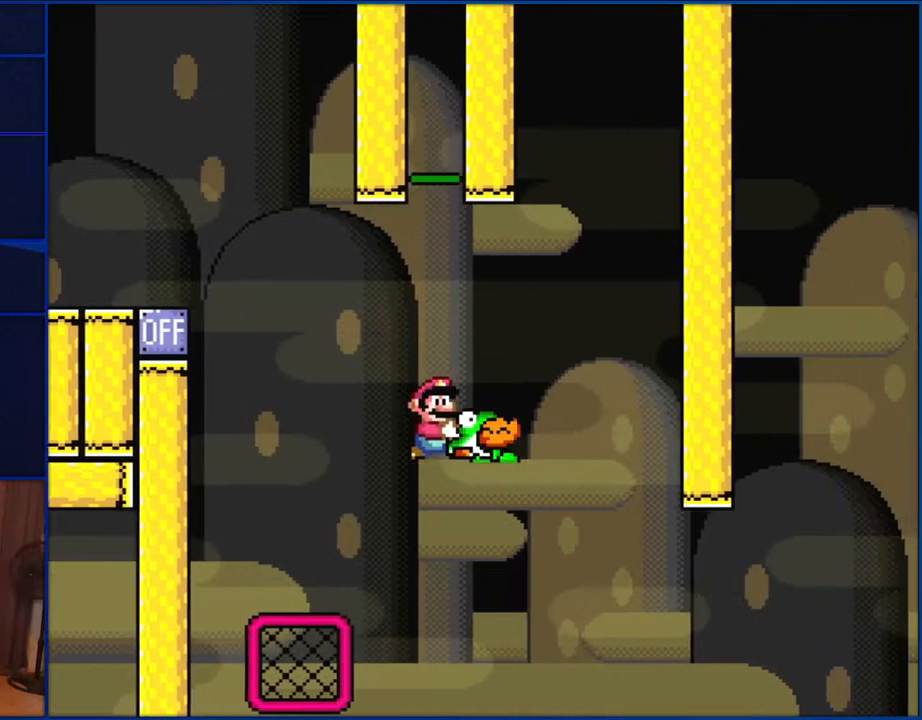
{"buttons": ["B", "Y", "DPAD_RIGHT"], "events": []}
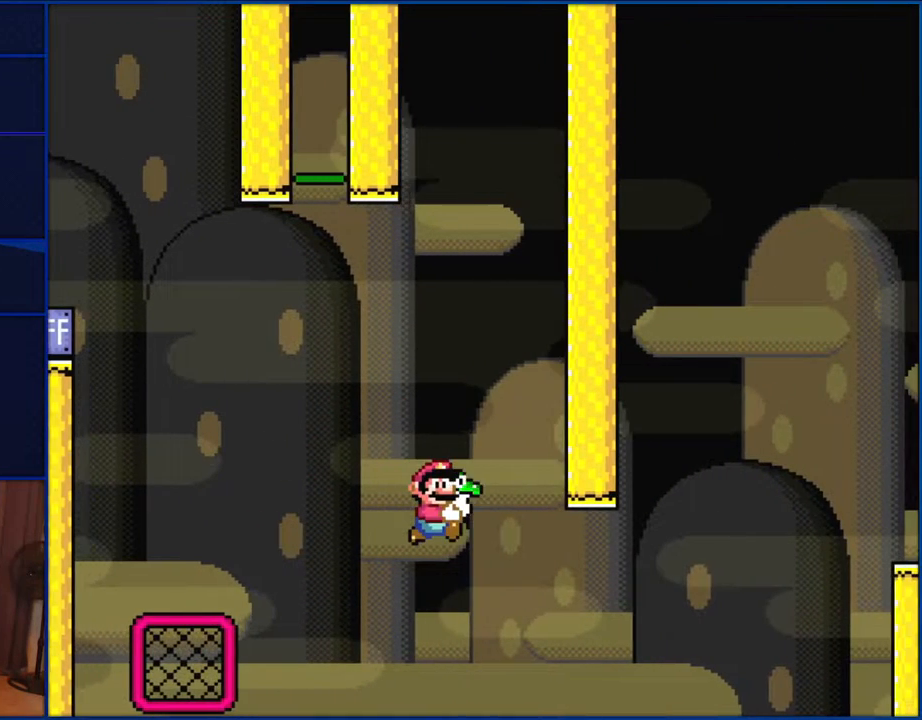
{"buttons": ["B", "Y"], "events": [[183, "DPAD_RIGHT", "up"]]}
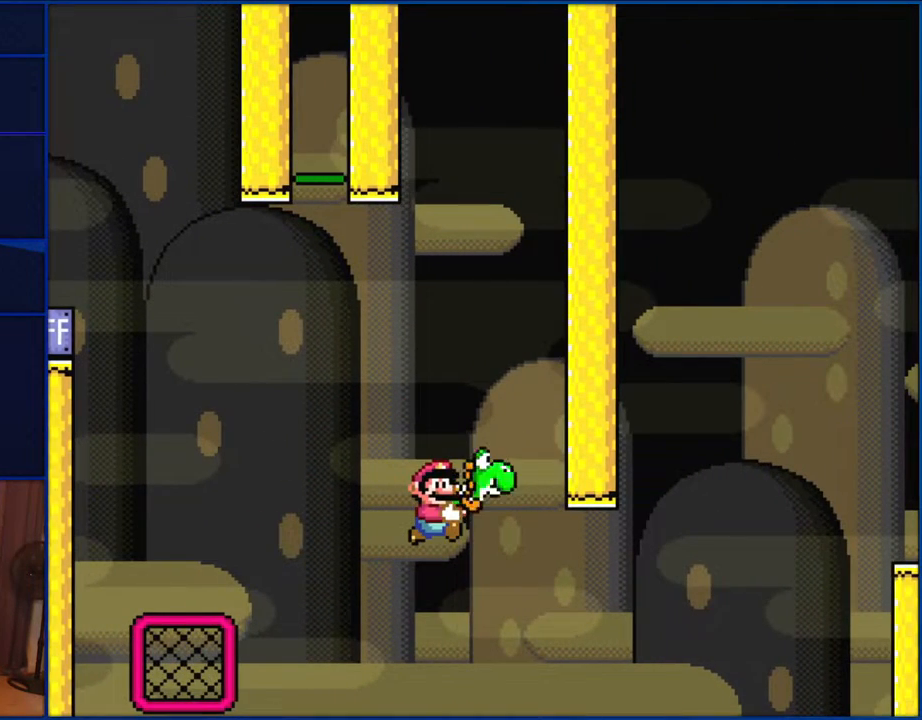
{"buttons": ["B", "Y", "DPAD_UP", "DPAD_RIGHT"], "events": [[250, "DPAD_RIGHT", "down"], [283, "DPAD_UP", "down"]]}
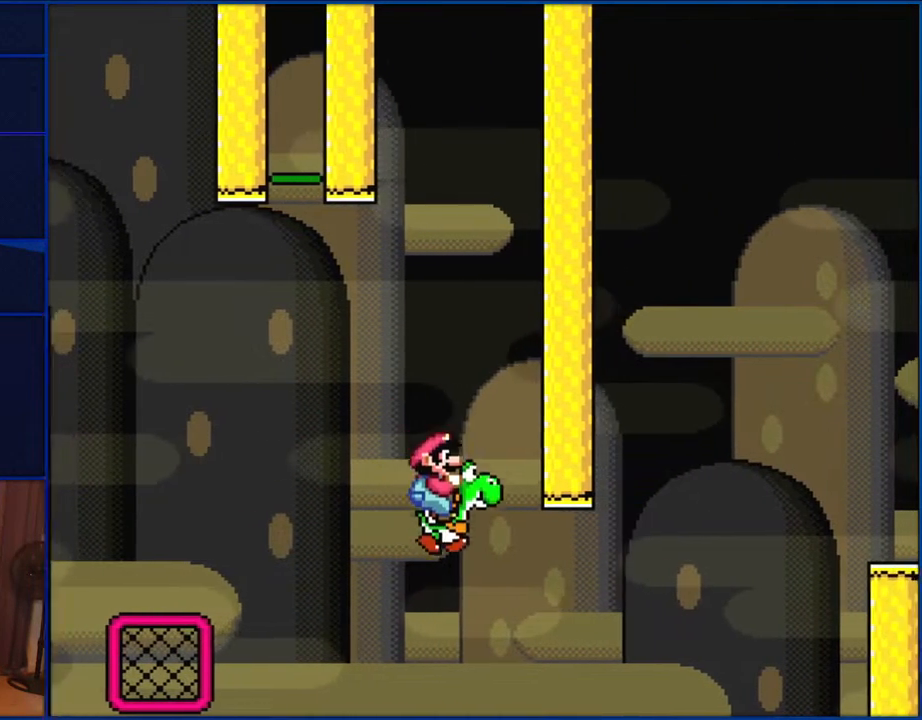
{"buttons": ["A", "B", "X", "Y", "DPAD_UP"], "events": [[217, "DPAD_UP", "up"], [383, "DPAD_UP", "down"], [483, "A", "down"], [483, "DPAD_RIGHT", "up"], [483, "X", "down"]]}
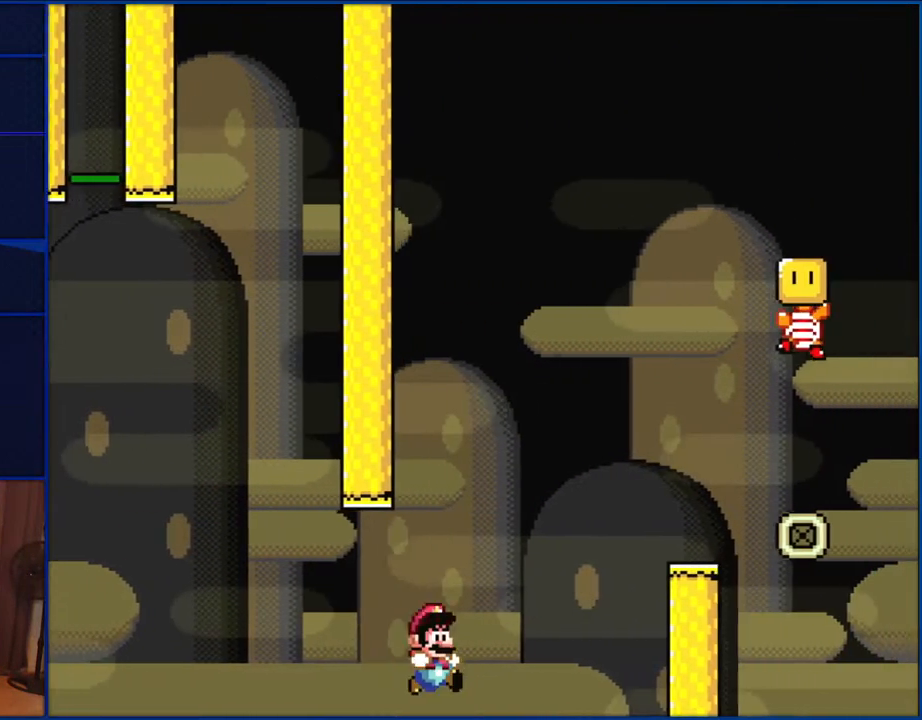
{"buttons": ["A", "B", "X", "Y", "DPAD_UP", "DPAD_RIGHT"], "events": [[117, "DPAD_RIGHT", "down"]]}
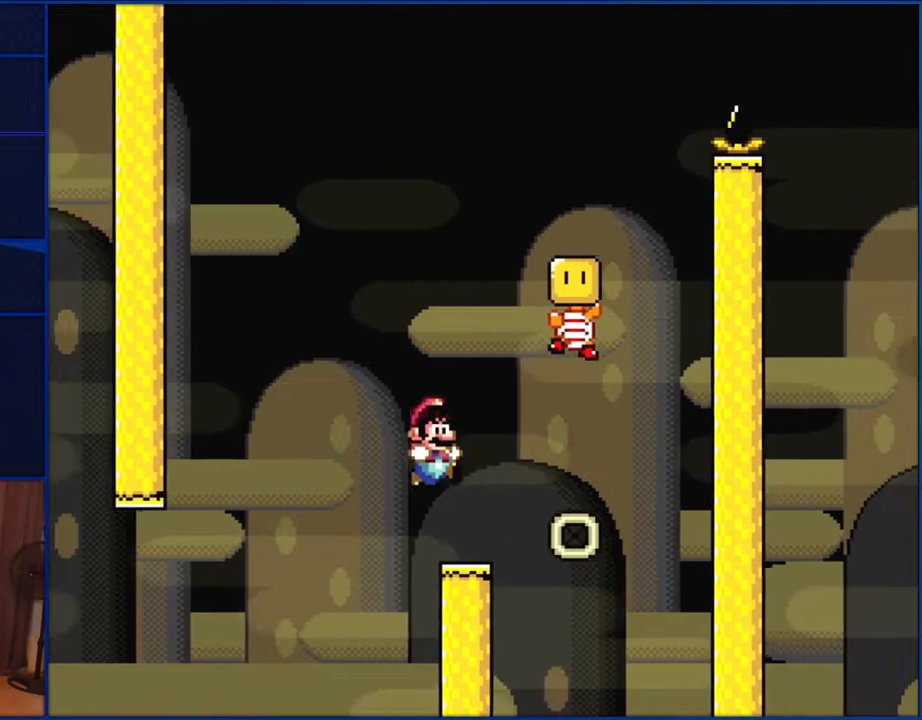
{"buttons": ["Y"], "events": [[17, "DPAD_UP", "up"], [50, "DPAD_RIGHT", "up"], [133, "DPAD_LEFT", "down"], [167, "A", "up"], [200, "B", "up"], [200, "X", "up"], [250, "DPAD_LEFT", "up"]]}
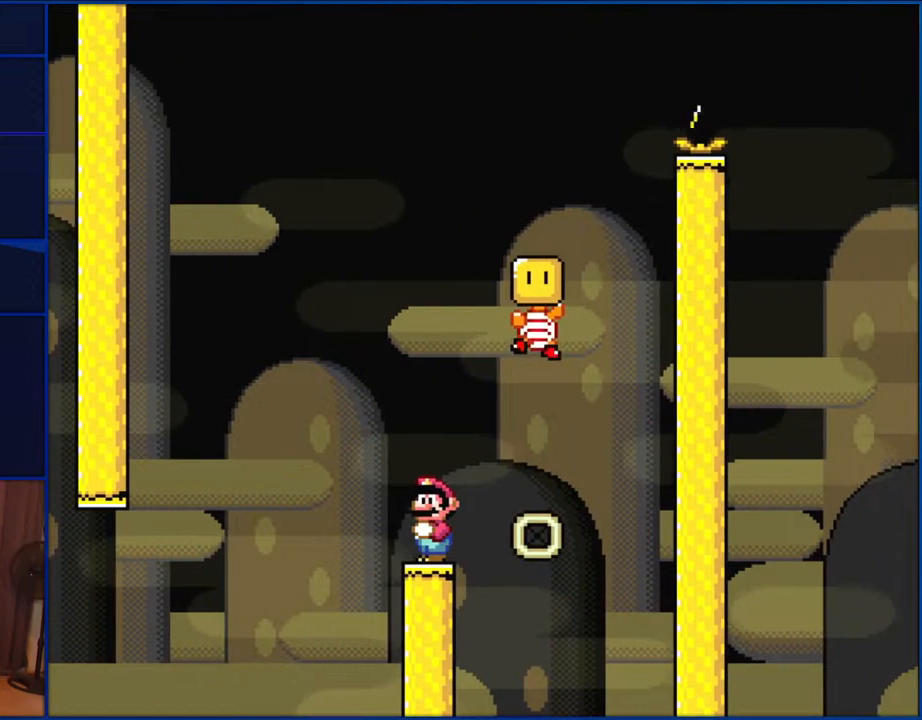
{"buttons": ["Y"], "events": []}
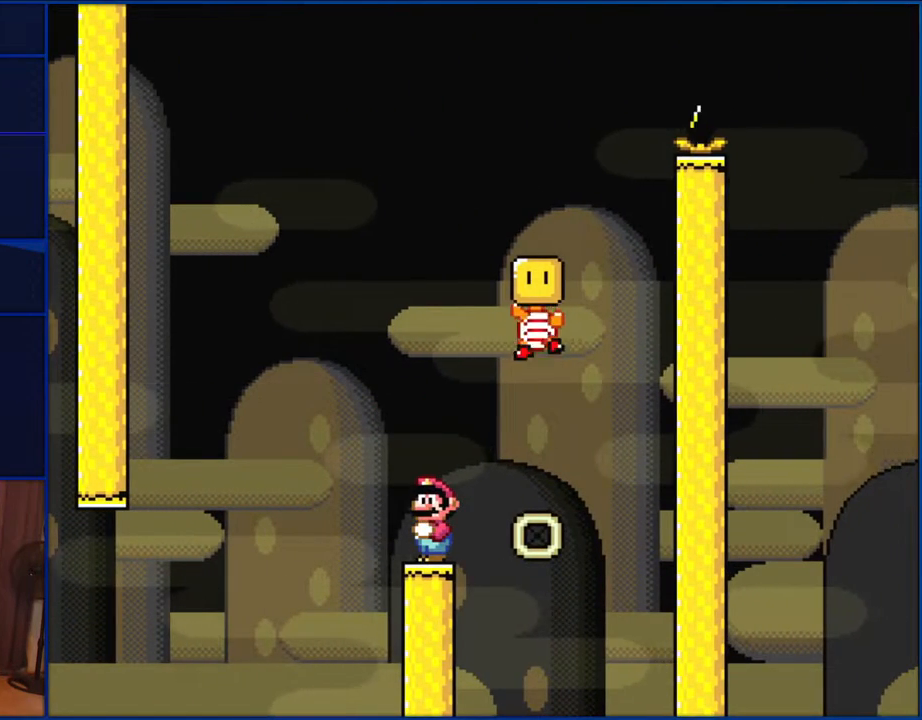
{"buttons": ["Y"], "events": []}
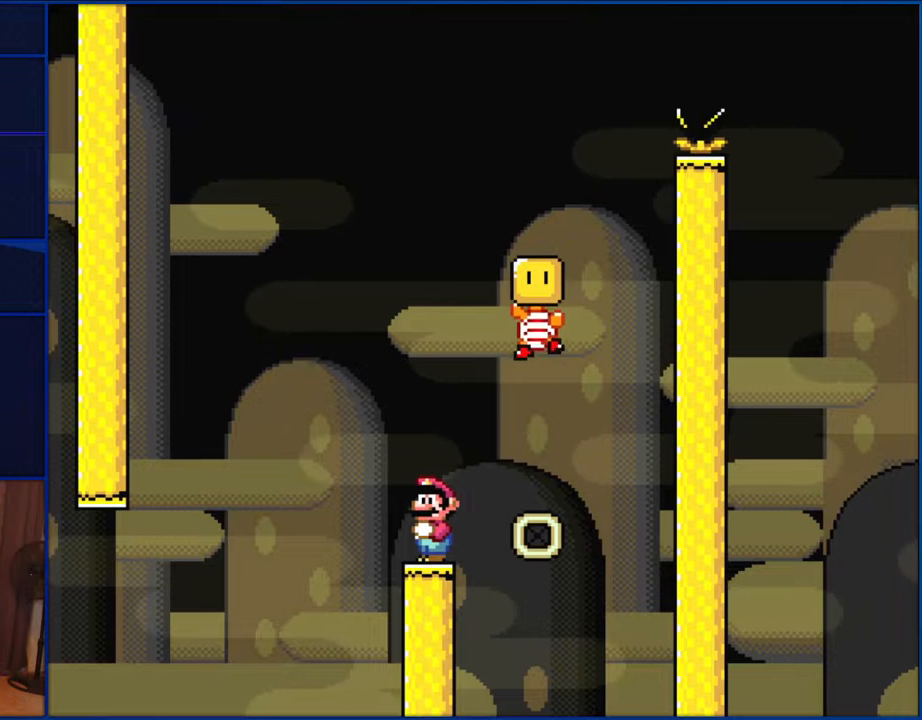
{"buttons": ["Y"], "events": []}
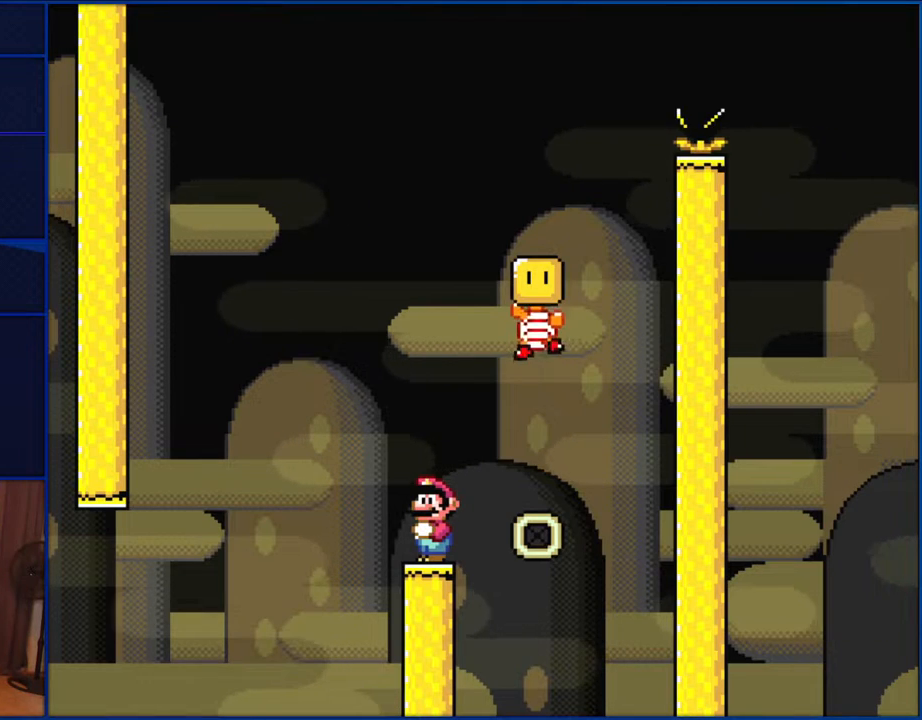
{"buttons": ["Y"], "events": []}
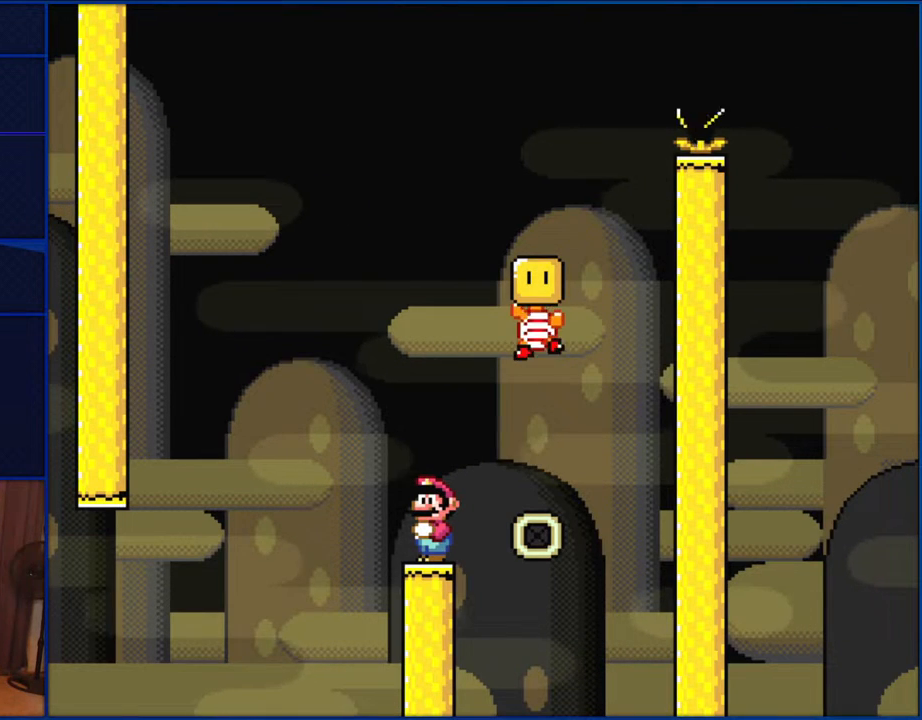
{"buttons": ["Y"], "events": []}
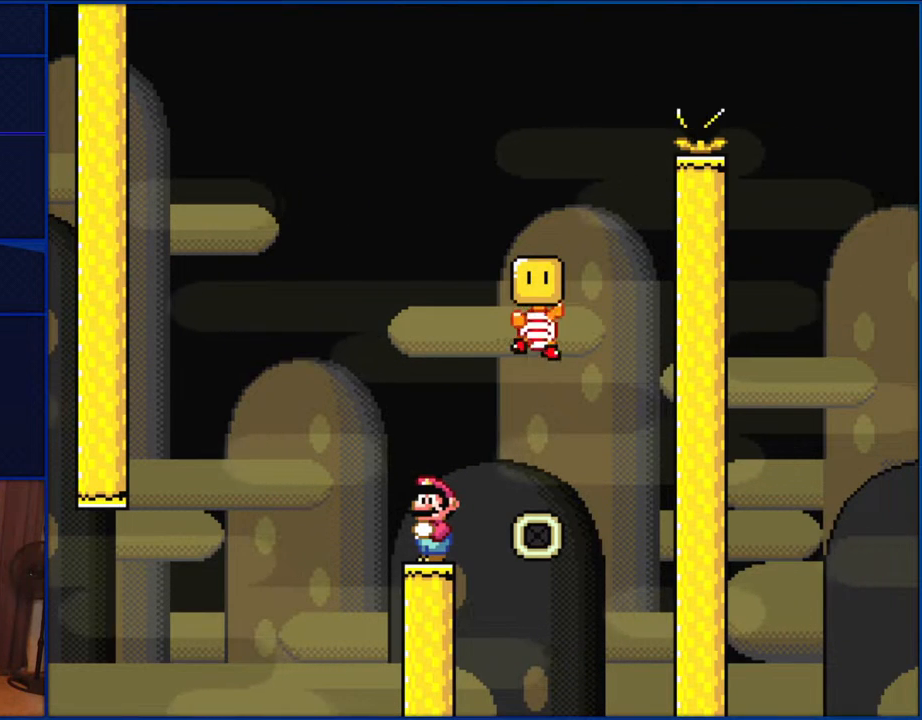
{"buttons": ["Y"], "events": []}
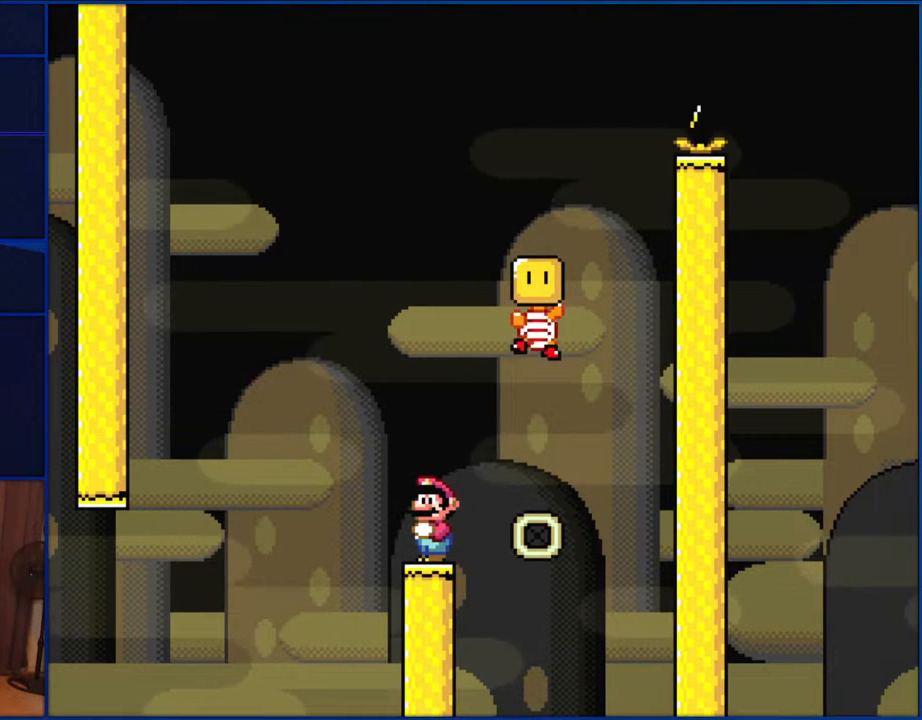
{"buttons": ["Y"], "events": []}
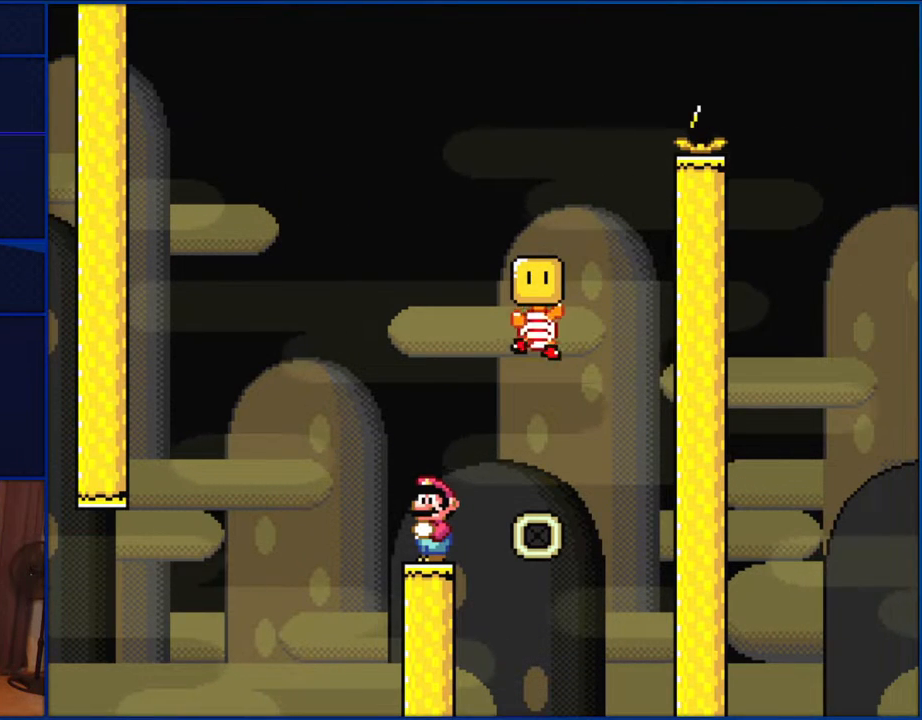
{"buttons": ["Y"], "events": []}
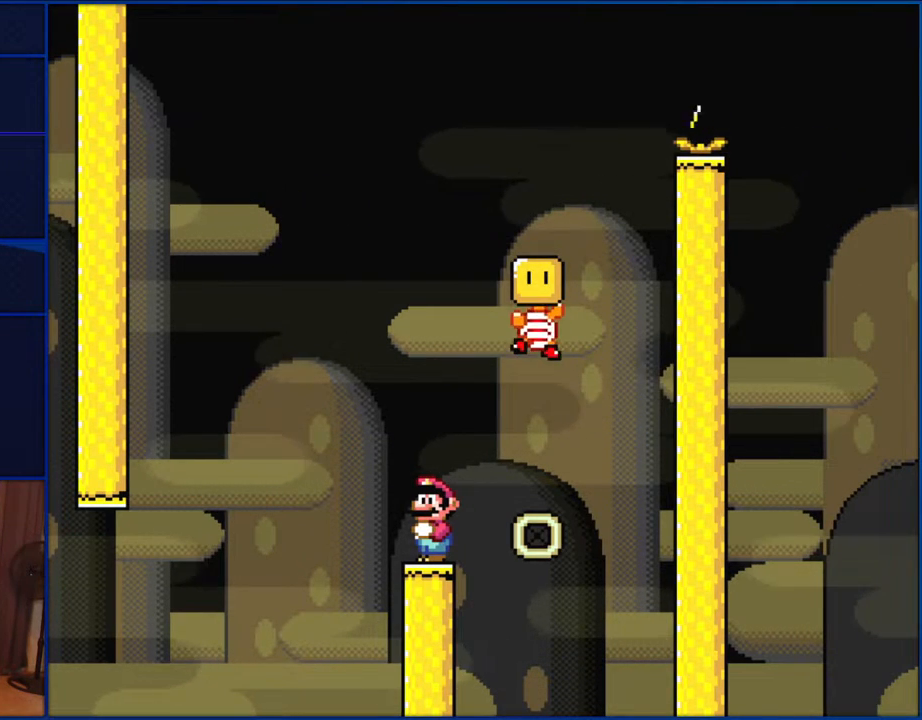
{"buttons": ["Y"], "events": []}
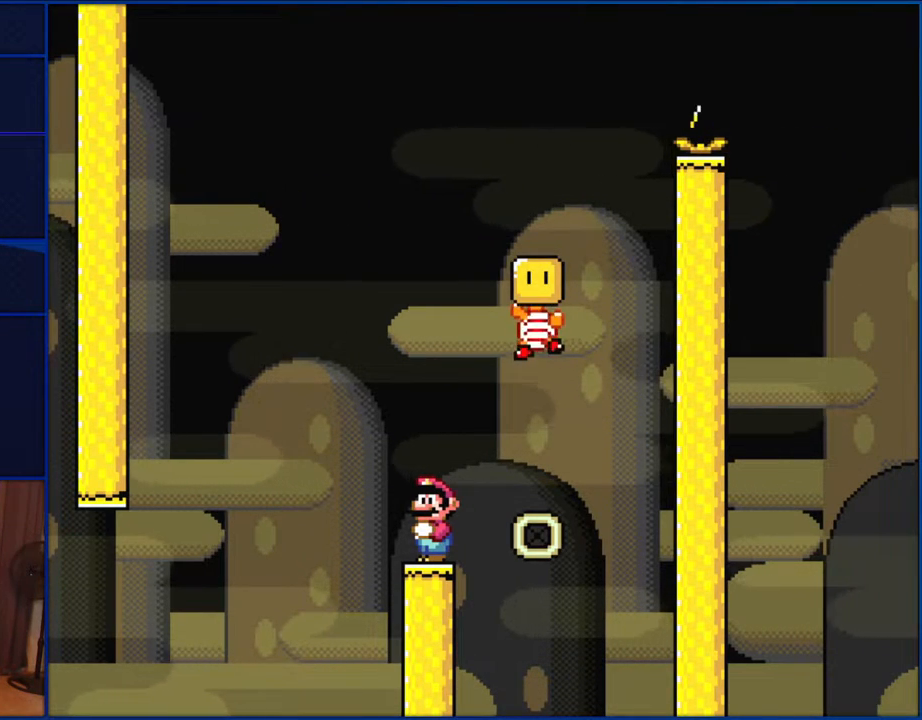
{"buttons": ["Y"], "events": []}
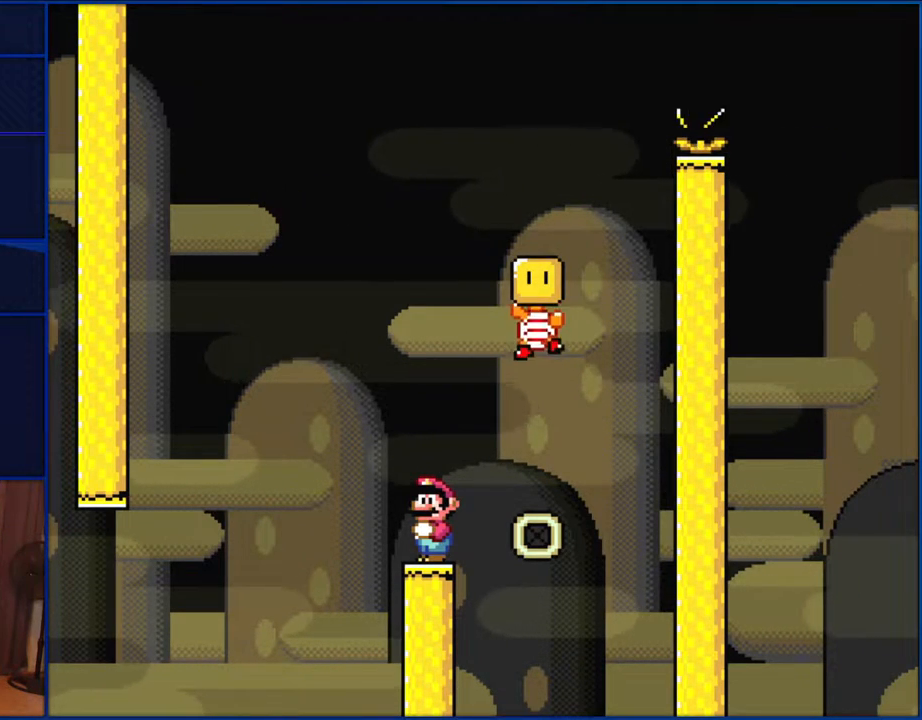
{"buttons": ["Y"], "events": []}
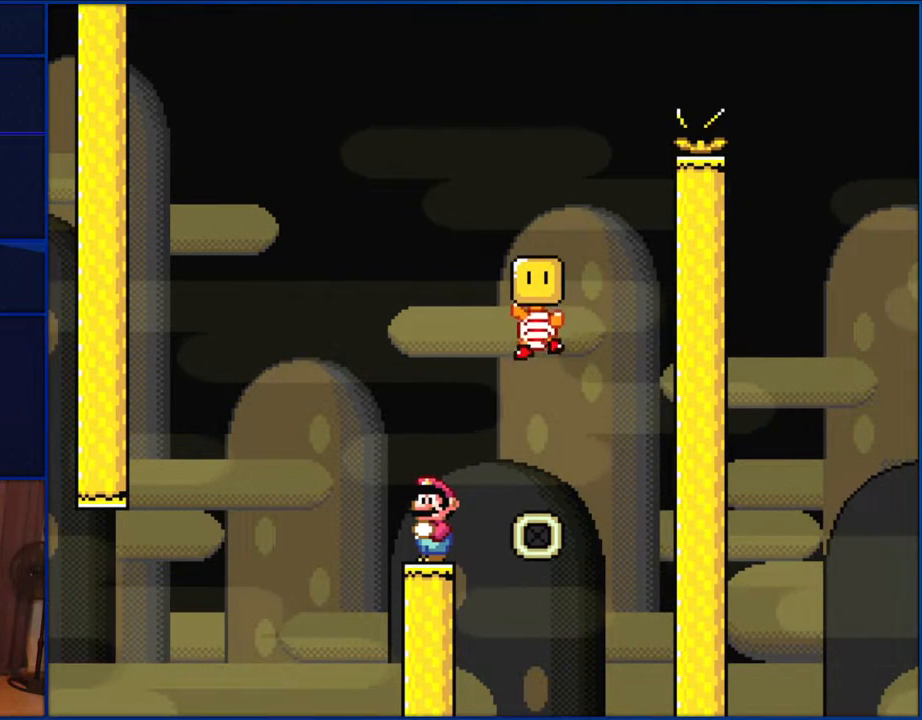
{"buttons": ["Y"], "events": []}
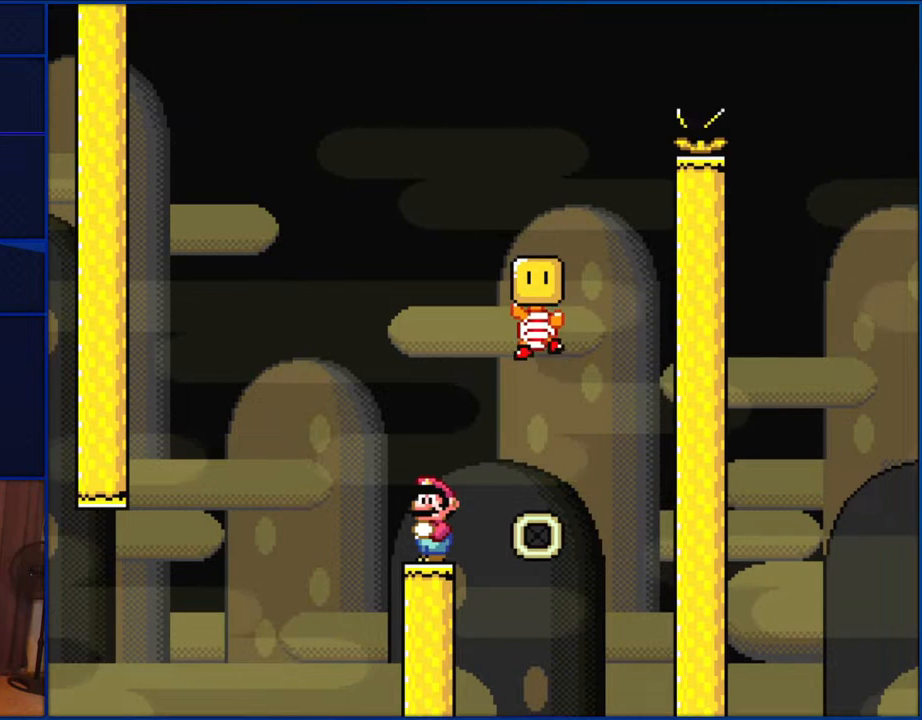
{"buttons": ["Y"], "events": []}
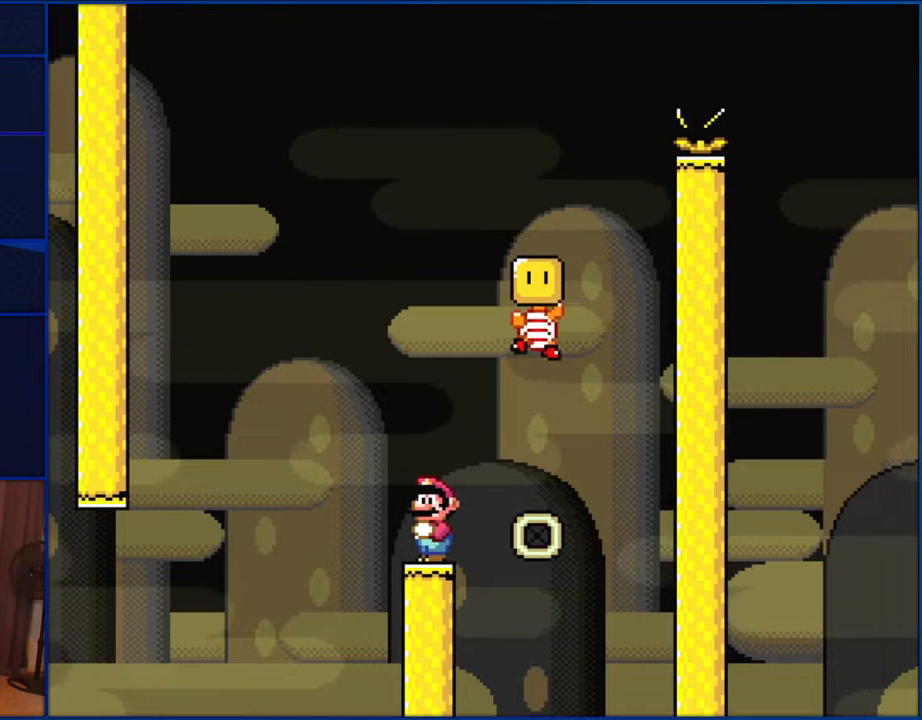
{"buttons": ["Y"], "events": []}